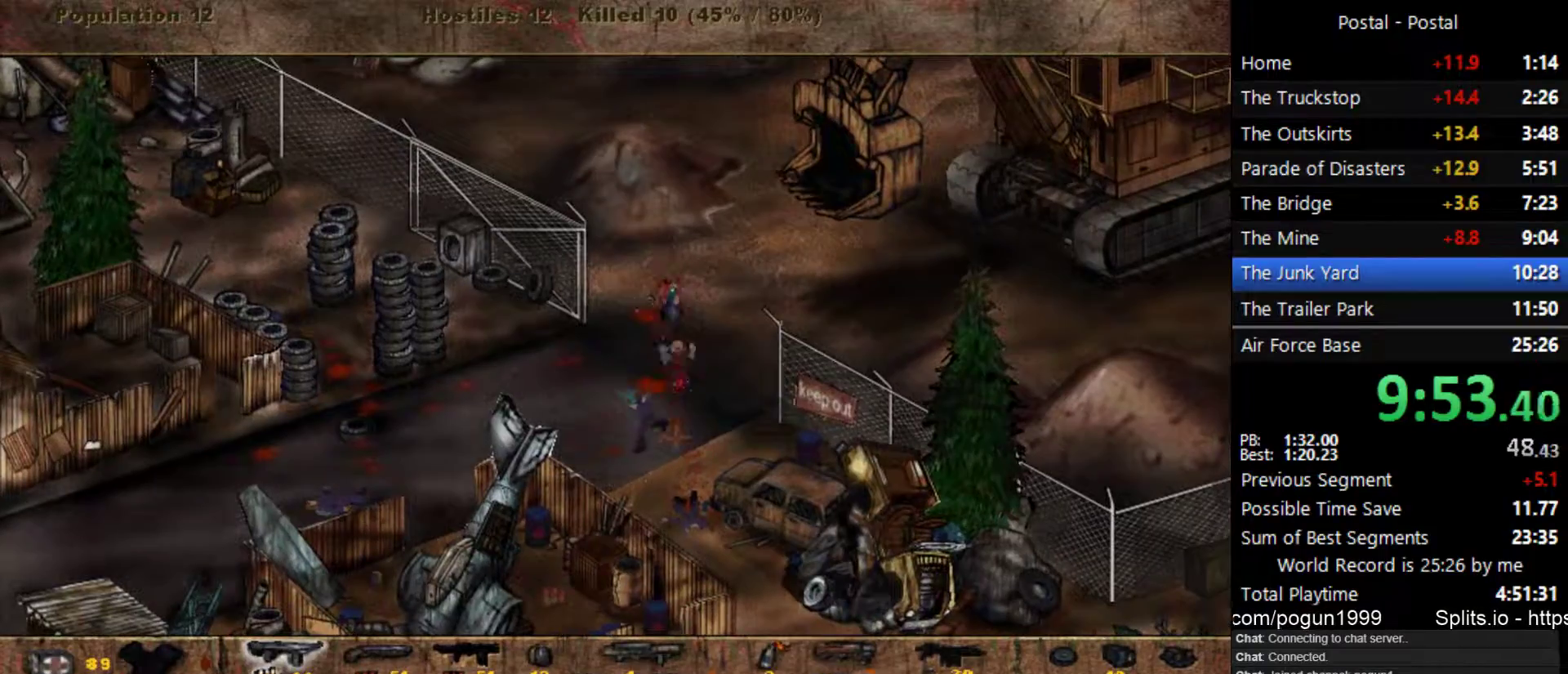
Gameplay with keyboard; each line is a JSON object with the keys held at the frame after it. "events" lists presses ("down") and releases ("up") of ".", "/", "0", "1", "2", "3", "4", "5", "6", "7", "8", "9", "a", "alt_l", "alt_r", "b", "backslash", "backspace", "c", "caps_lock", "comma", "ctrl_l", "ctrl_r", "d", "e", "equals", "escape", "f", "f1", "f10", "f11", "f12", "f2", "f3", "f4", "f5", "f6", "f7", "f8", "f9", "g", "h", "i", "j", "k", "l", "lbracket", "m", "minus", "n", "o", "p", "q", "quote", "r", "rbracket", "return", "s", "semicolon", "shift_l", "shift_r", "space", "super_l", "super_r", "t", "tab", "tilde", "u", "v", "w", "x", "y" and "z" between this image and that frame as [ms after this image, input, new state], when the widget could be followed in between. No other keys are recorded. Mouse input is not recorded.
{"keys": ["d", "s"], "events": [[367, "2", "down"], [400, "d", "down"], [467, "2", "up"]]}
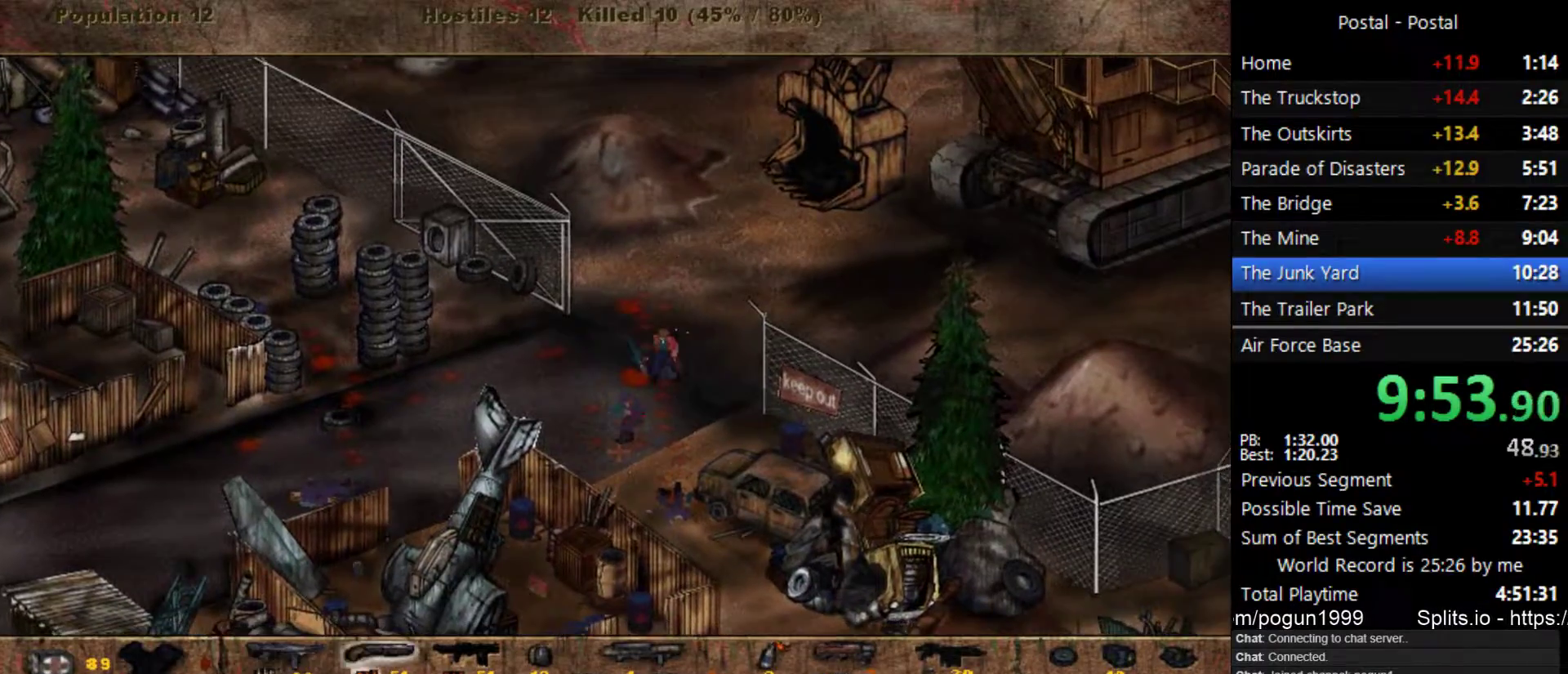
{"keys": [], "events": [[67, "d", "up"], [350, "s", "up"]]}
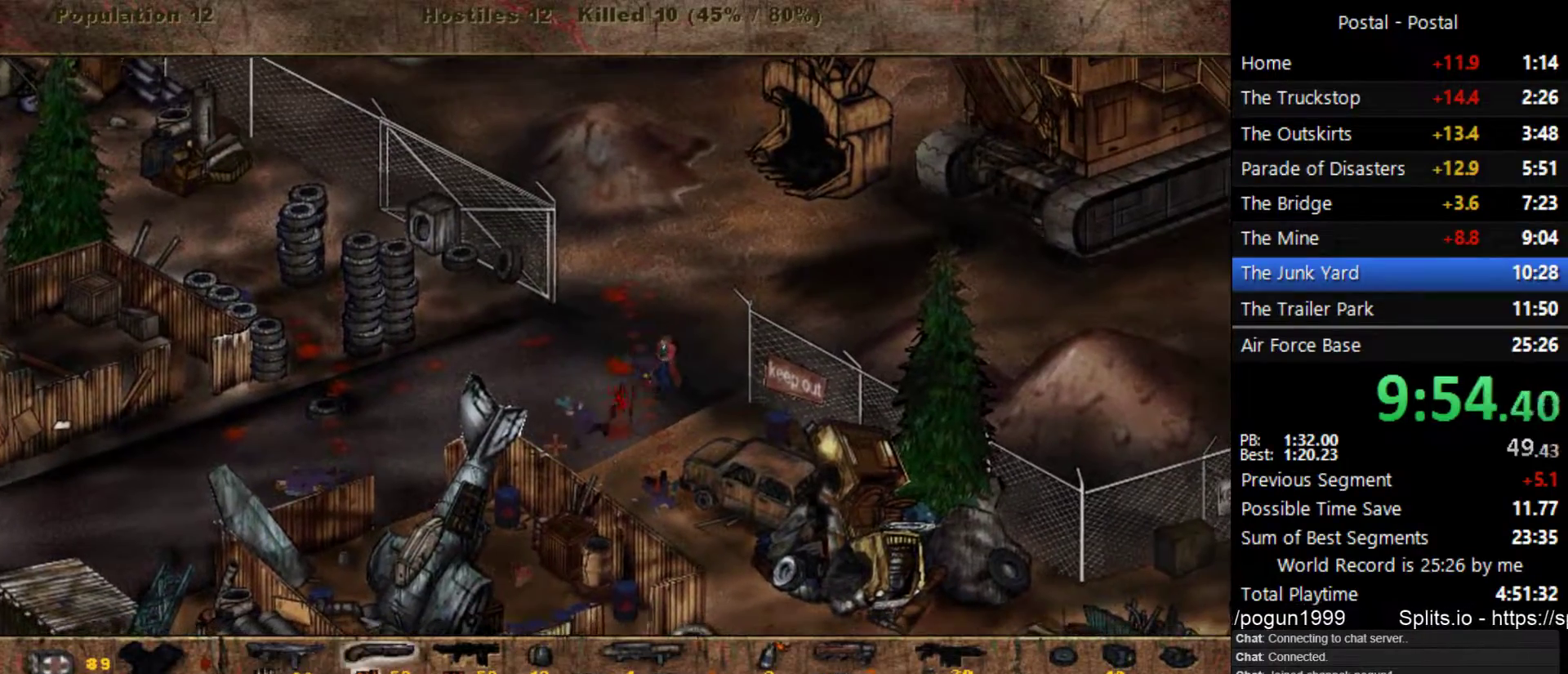
{"keys": ["a"], "events": [[117, "a", "down"]]}
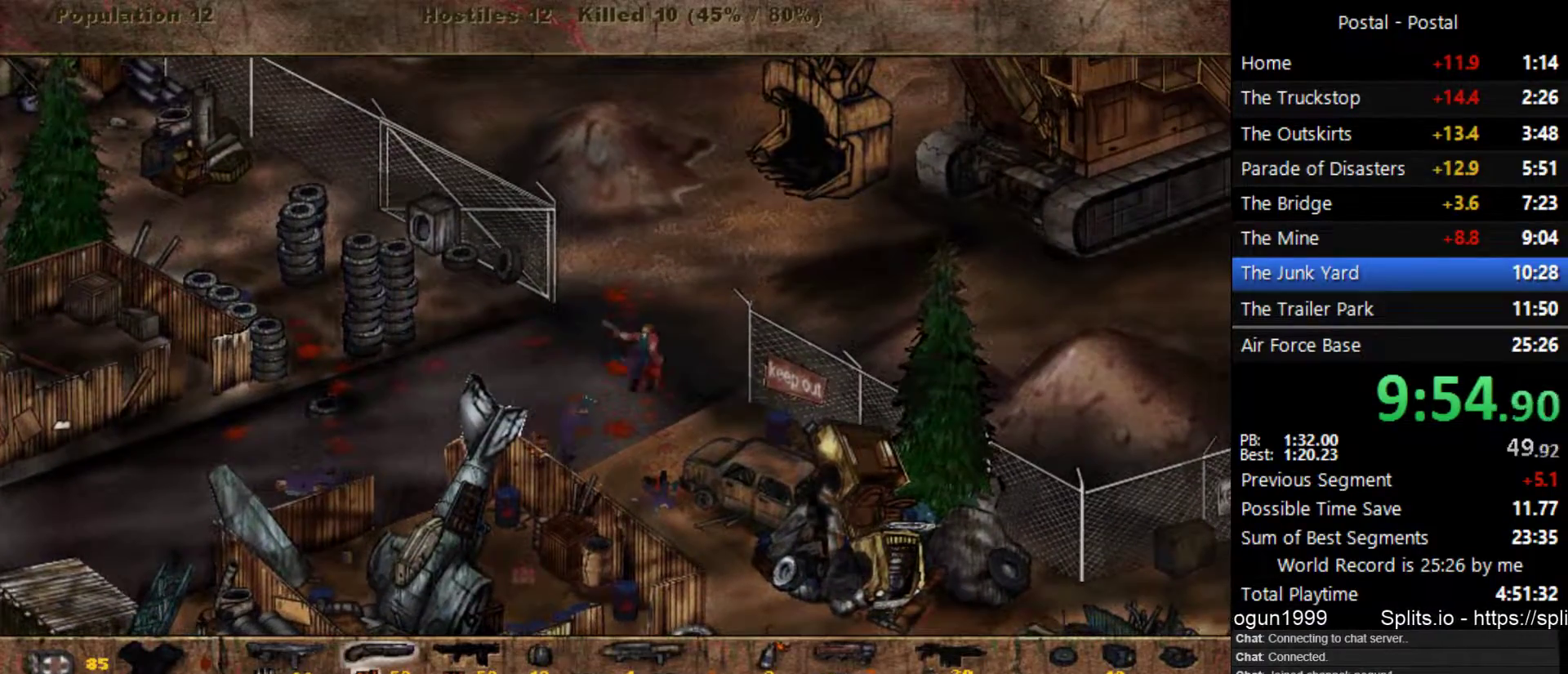
{"keys": ["a"], "events": [[83, "1", "down"], [217, "1", "up"]]}
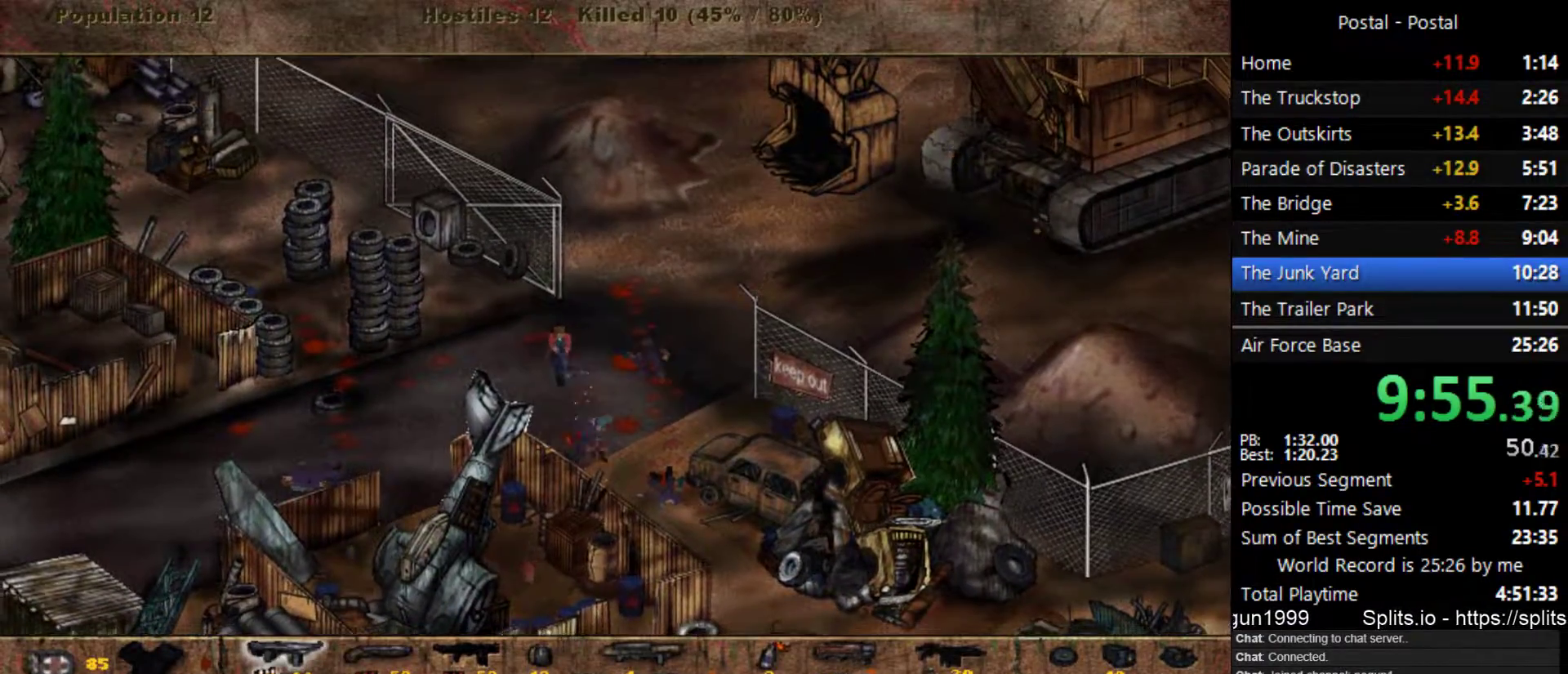
{"keys": ["d", "s"], "events": [[33, "s", "down"], [217, "a", "up"], [250, "d", "down"]]}
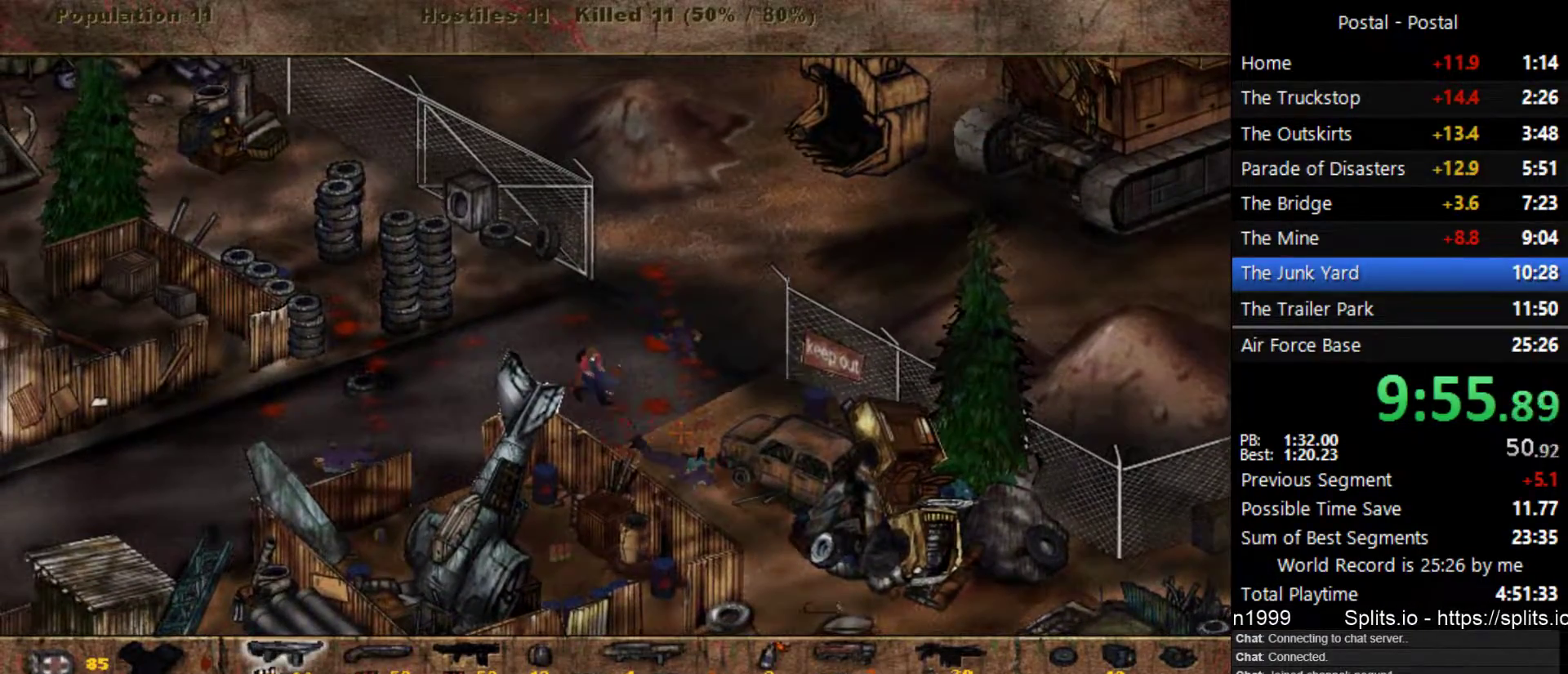
{"keys": ["d", "s"], "events": []}
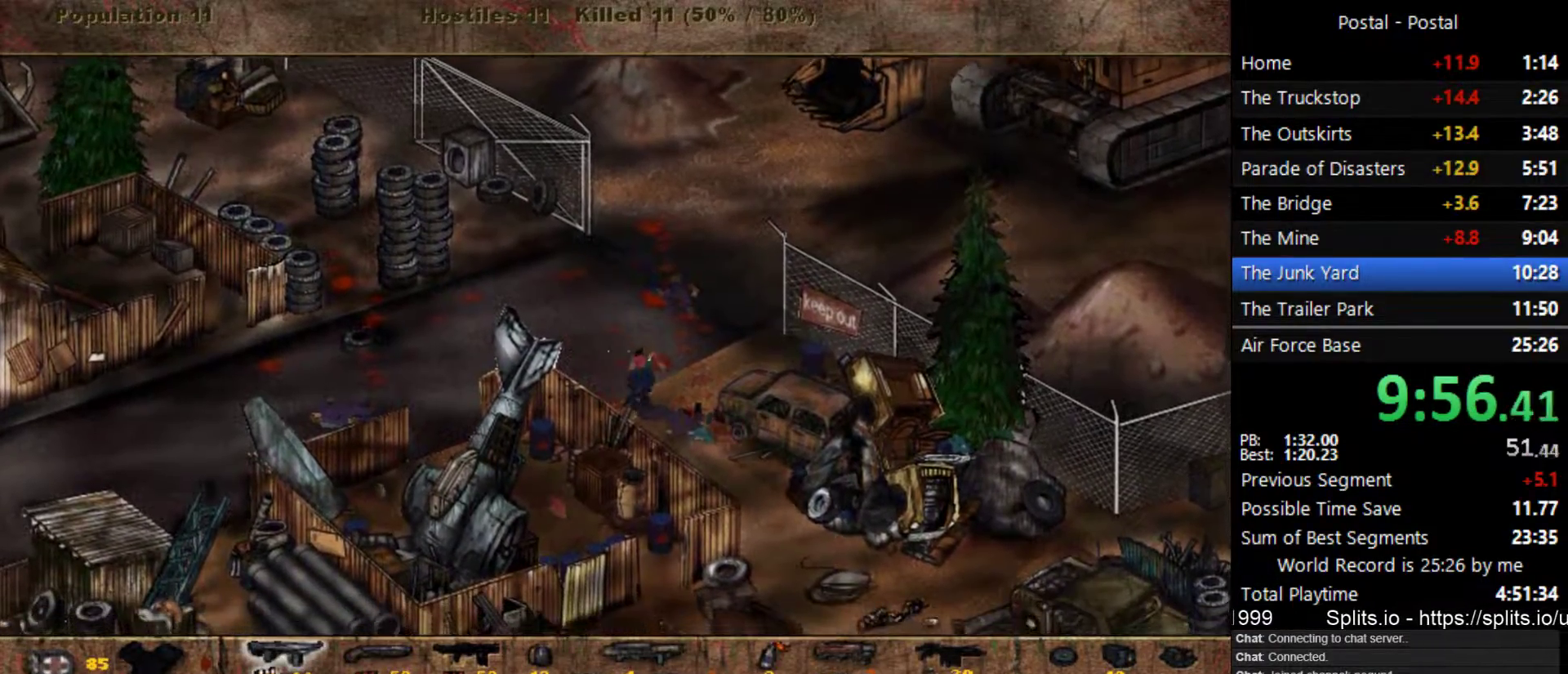
{"keys": ["d", "s"], "events": []}
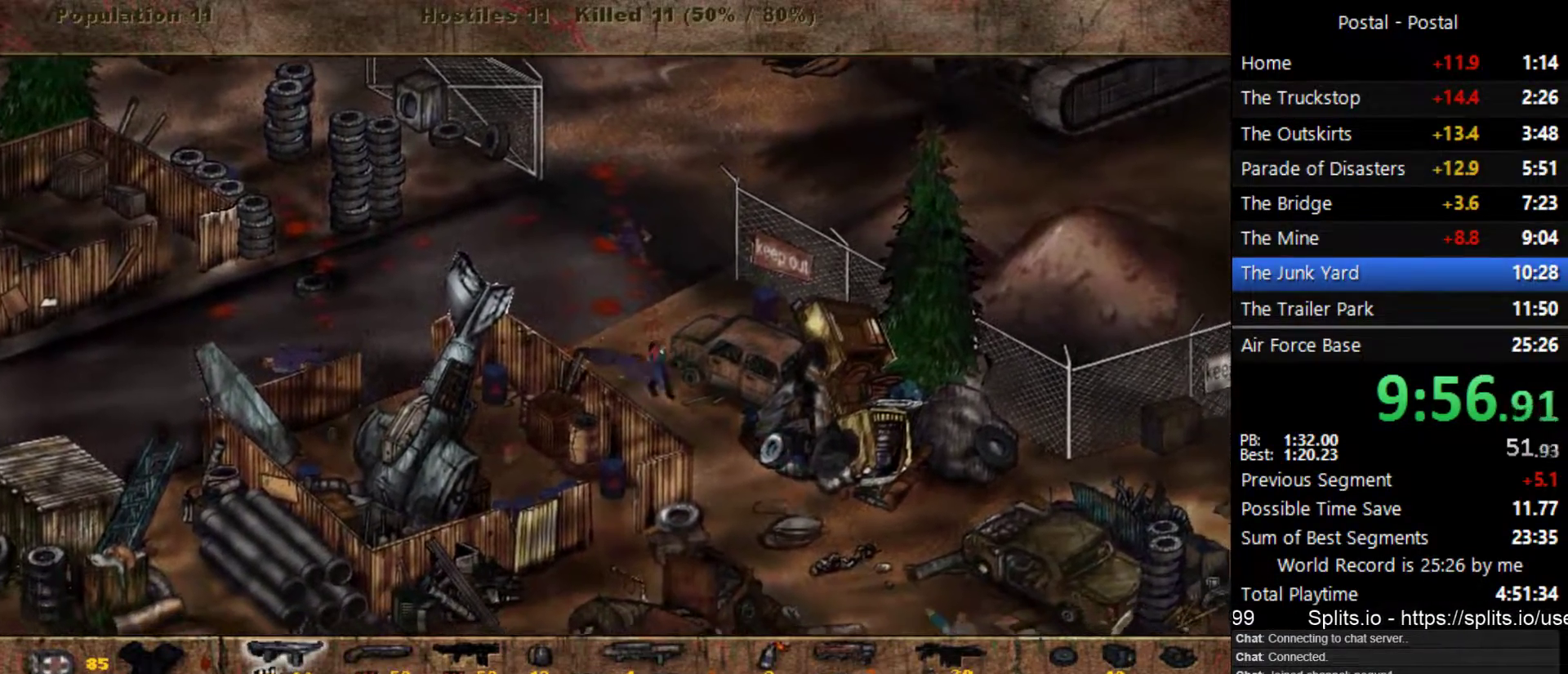
{"keys": ["d", "s"], "events": [[183, "d", "up"], [433, "d", "down"]]}
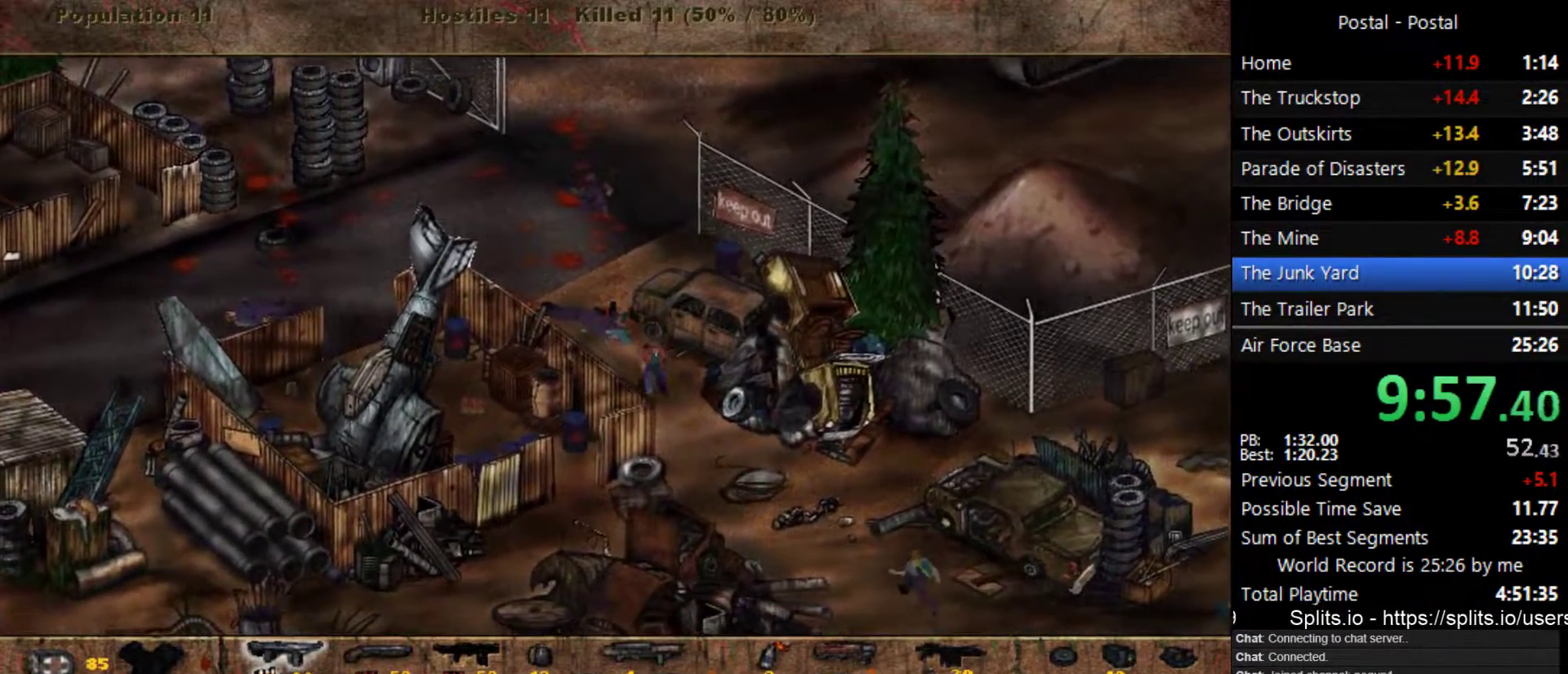
{"keys": ["s"], "events": [[117, "d", "up"], [383, "5", "down"], [483, "5", "up"]]}
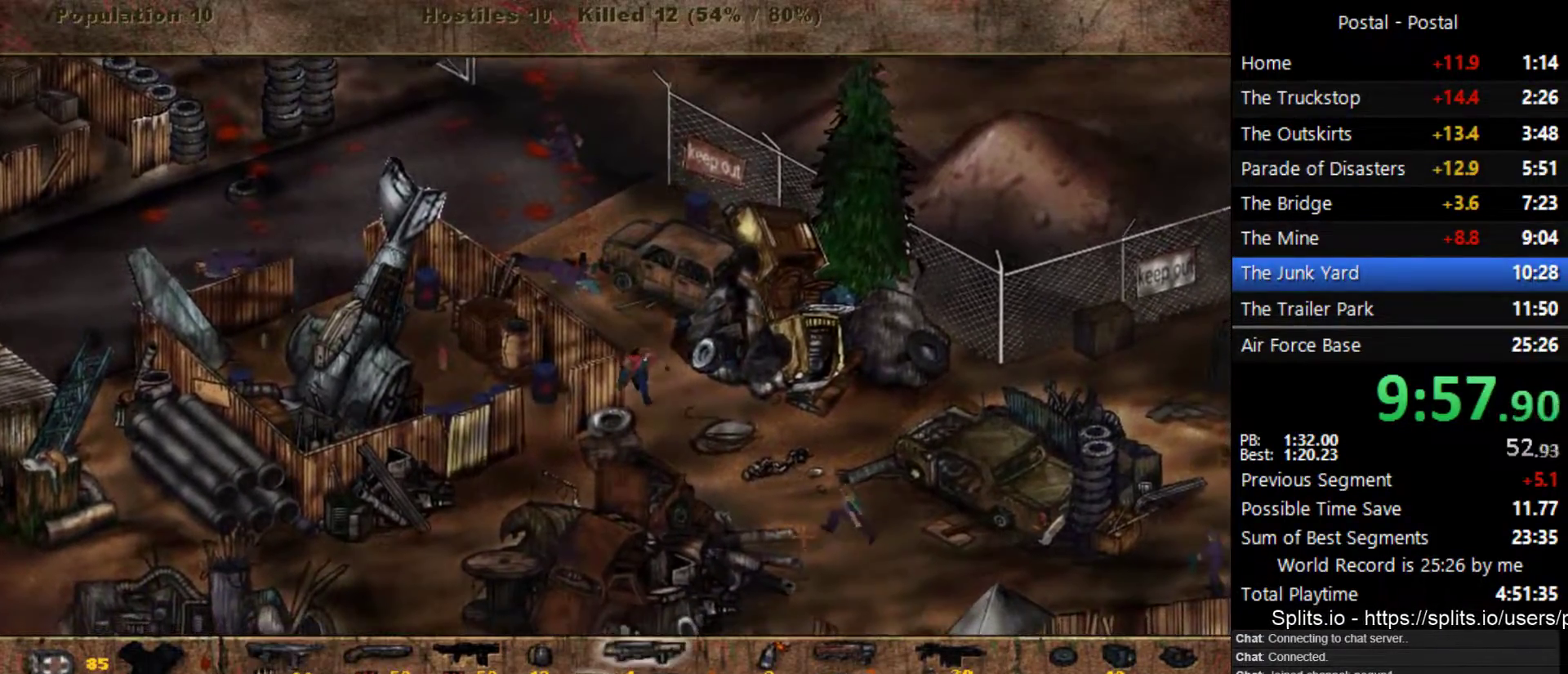
{"keys": ["d", "s"], "events": [[17, "d", "down"]]}
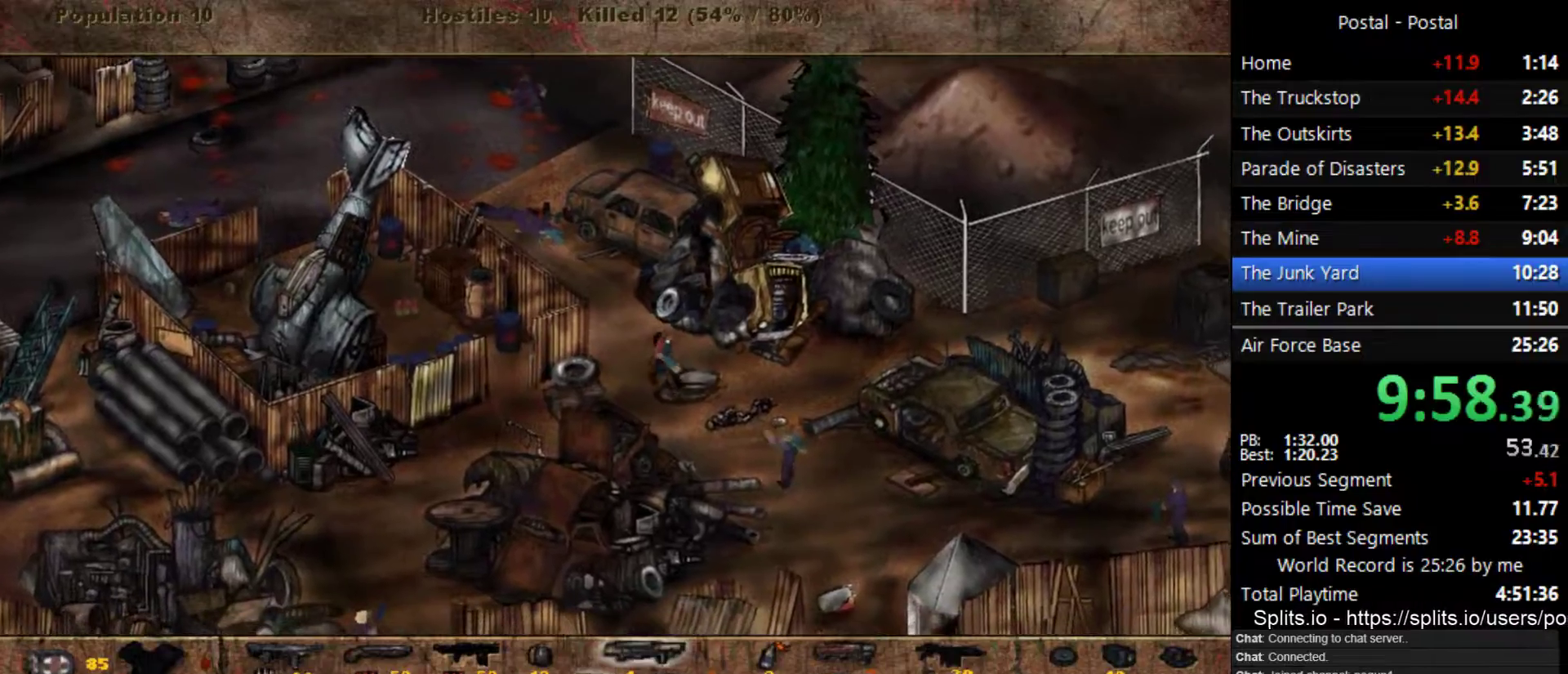
{"keys": ["s"], "events": [[400, "d", "up"]]}
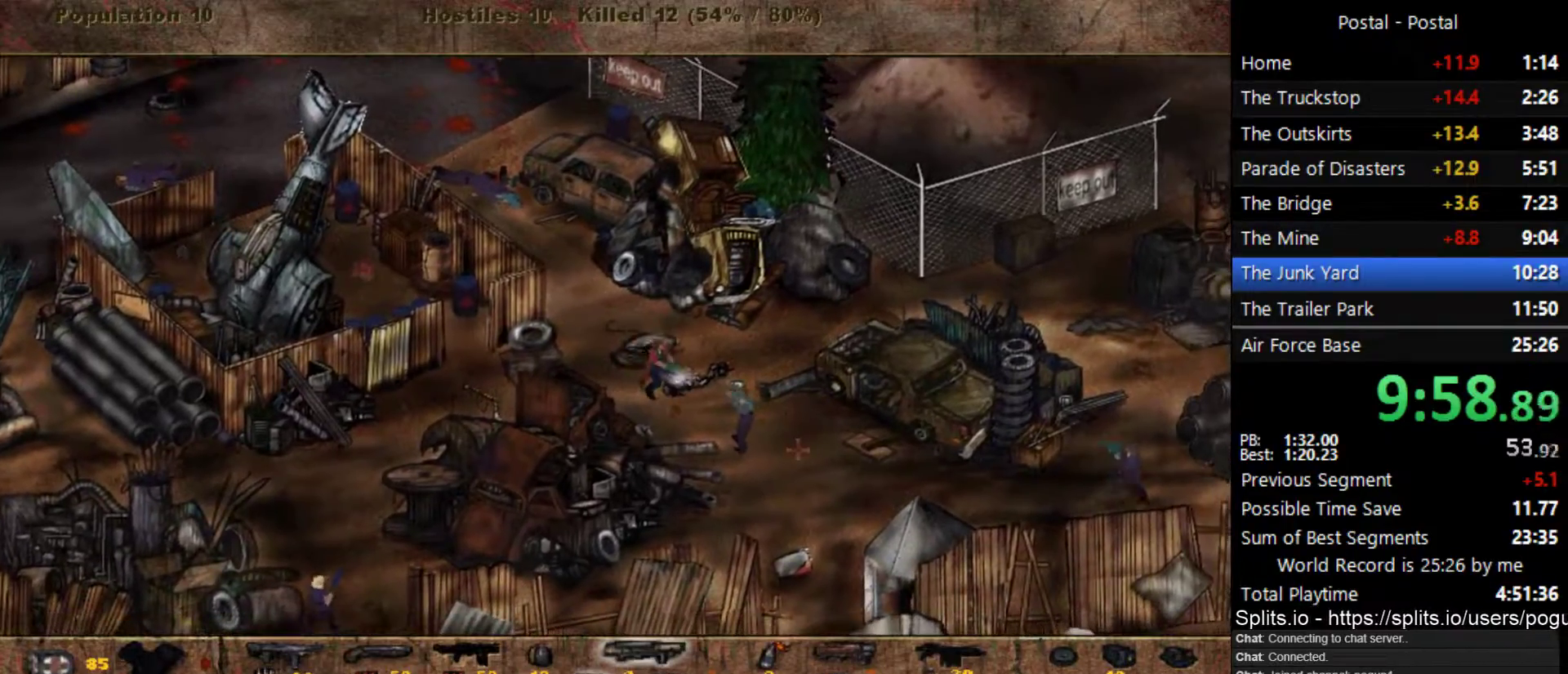
{"keys": ["s"], "events": [[167, "a", "down"], [467, "a", "up"]]}
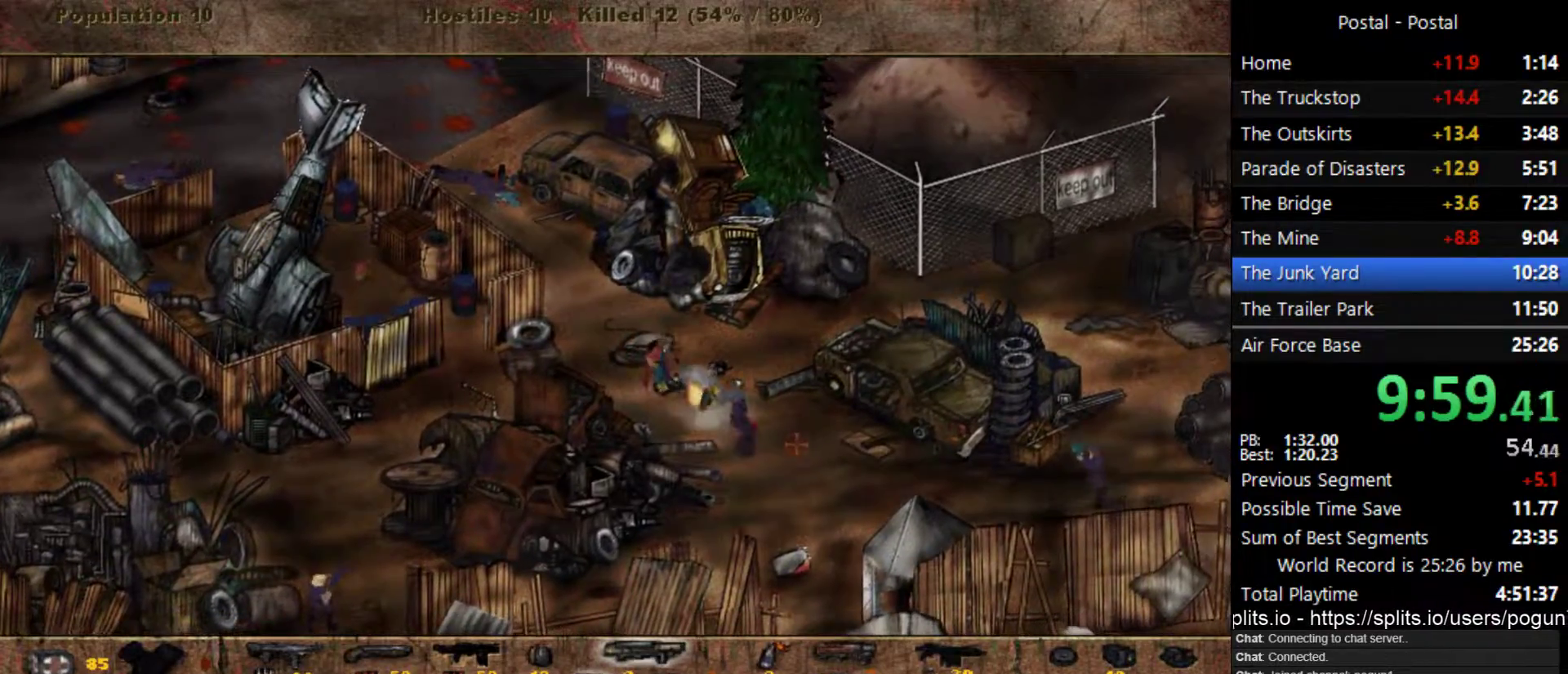
{"keys": ["d"], "events": [[233, "d", "down"], [500, "s", "up"]]}
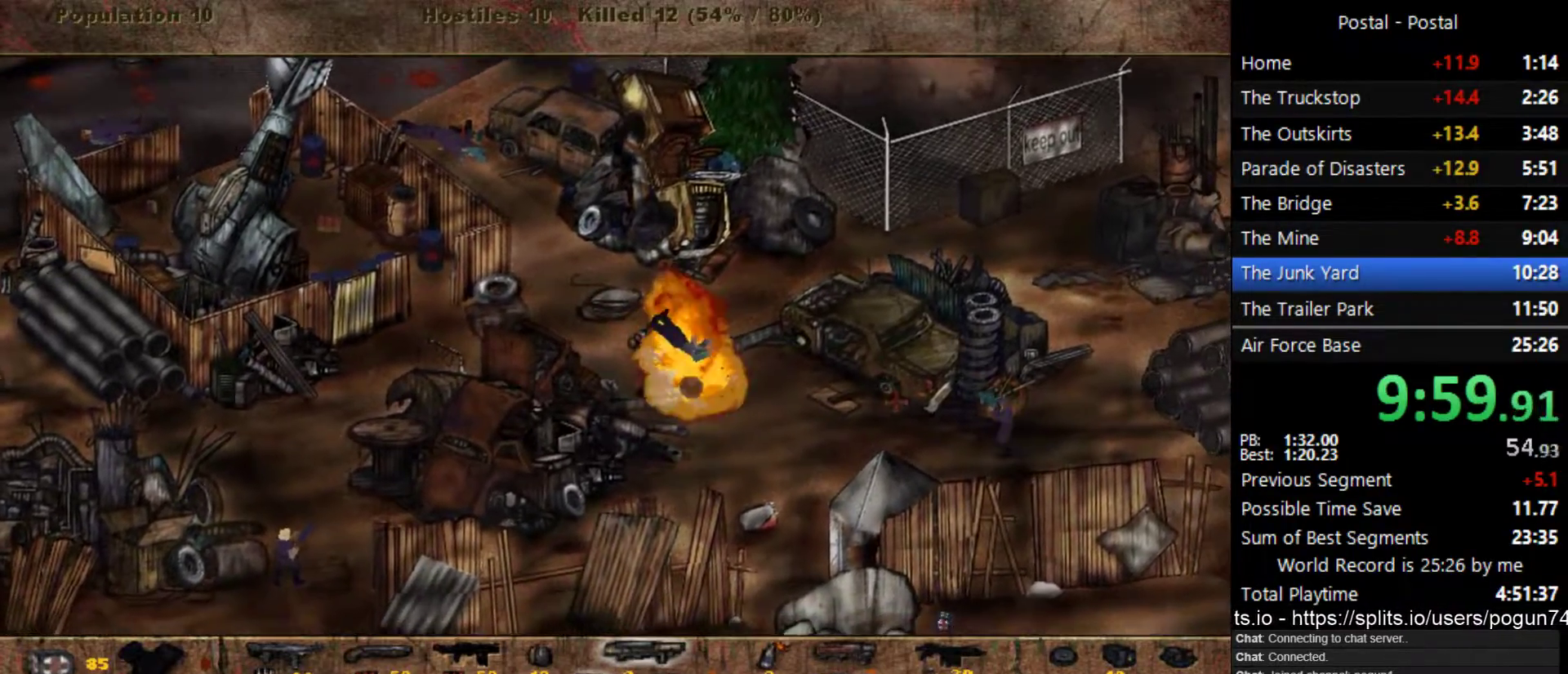
{"keys": ["d"], "events": [[217, "s", "down"], [367, "s", "up"]]}
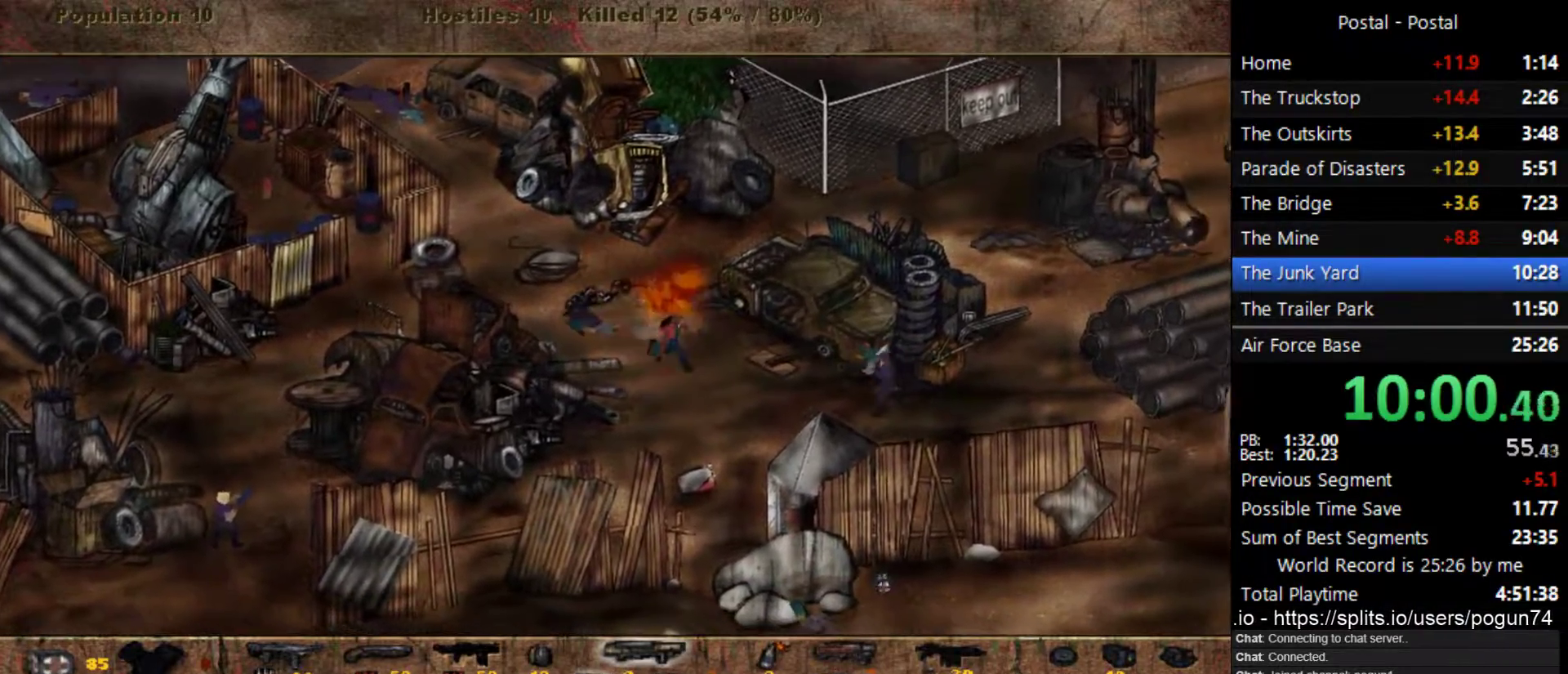
{"keys": ["d", "s"], "events": [[367, "s", "down"]]}
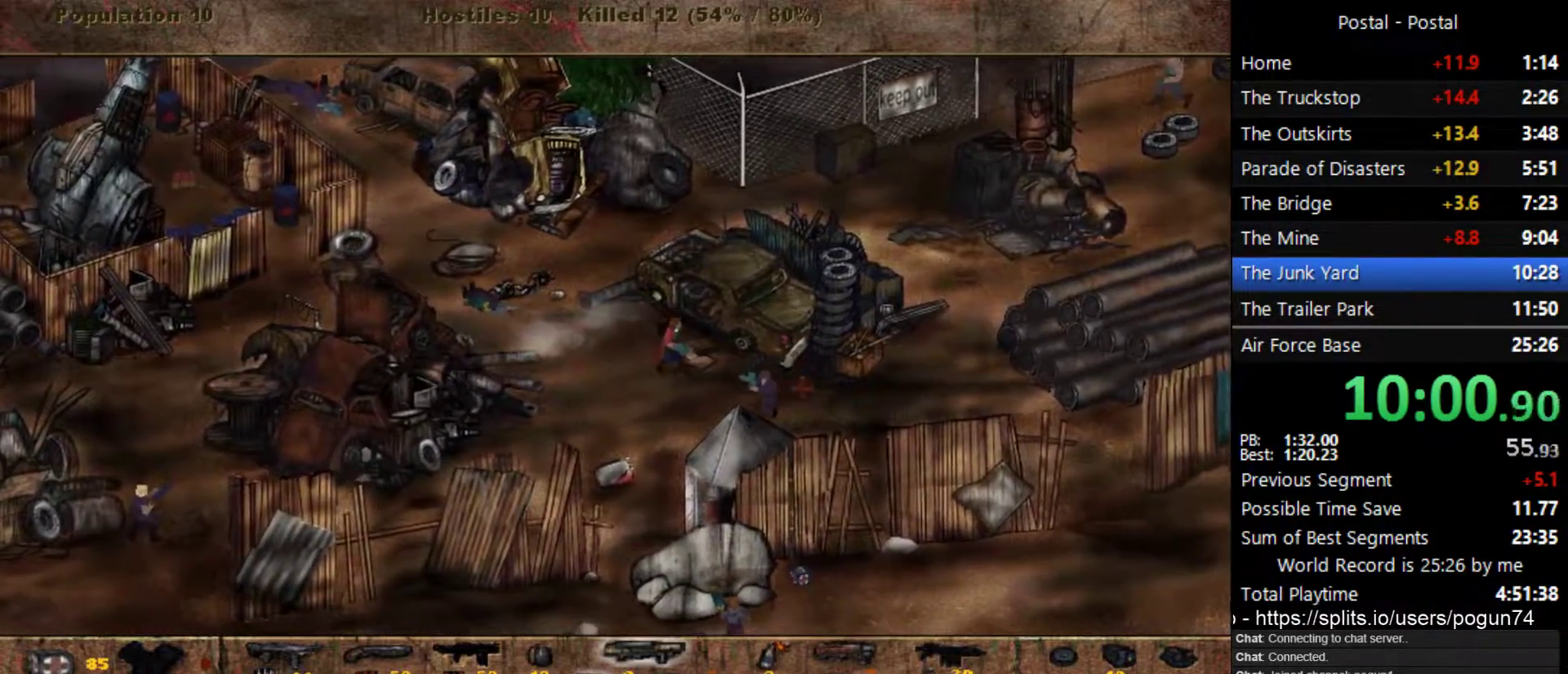
{"keys": ["a", "s"], "events": [[117, "d", "up"], [233, "a", "down"]]}
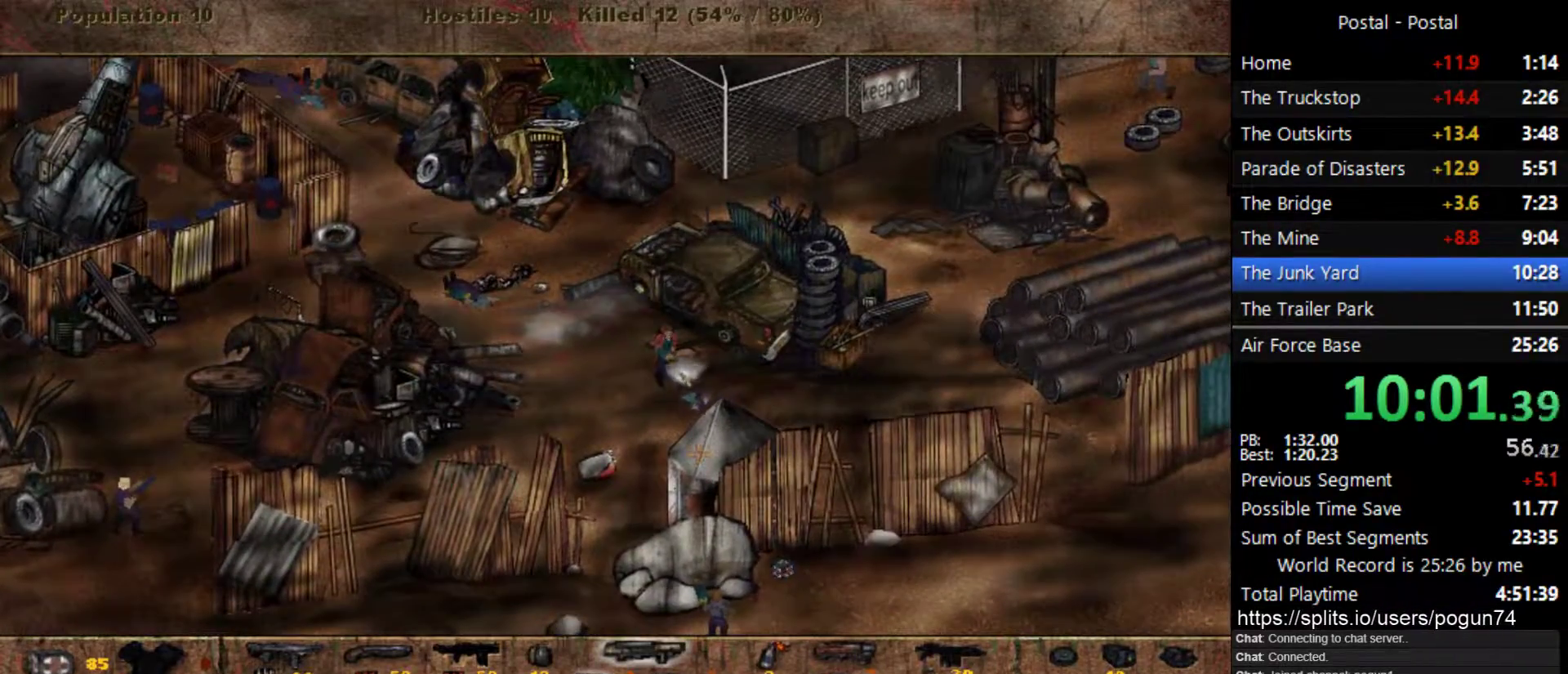
{"keys": ["a", "s"], "events": []}
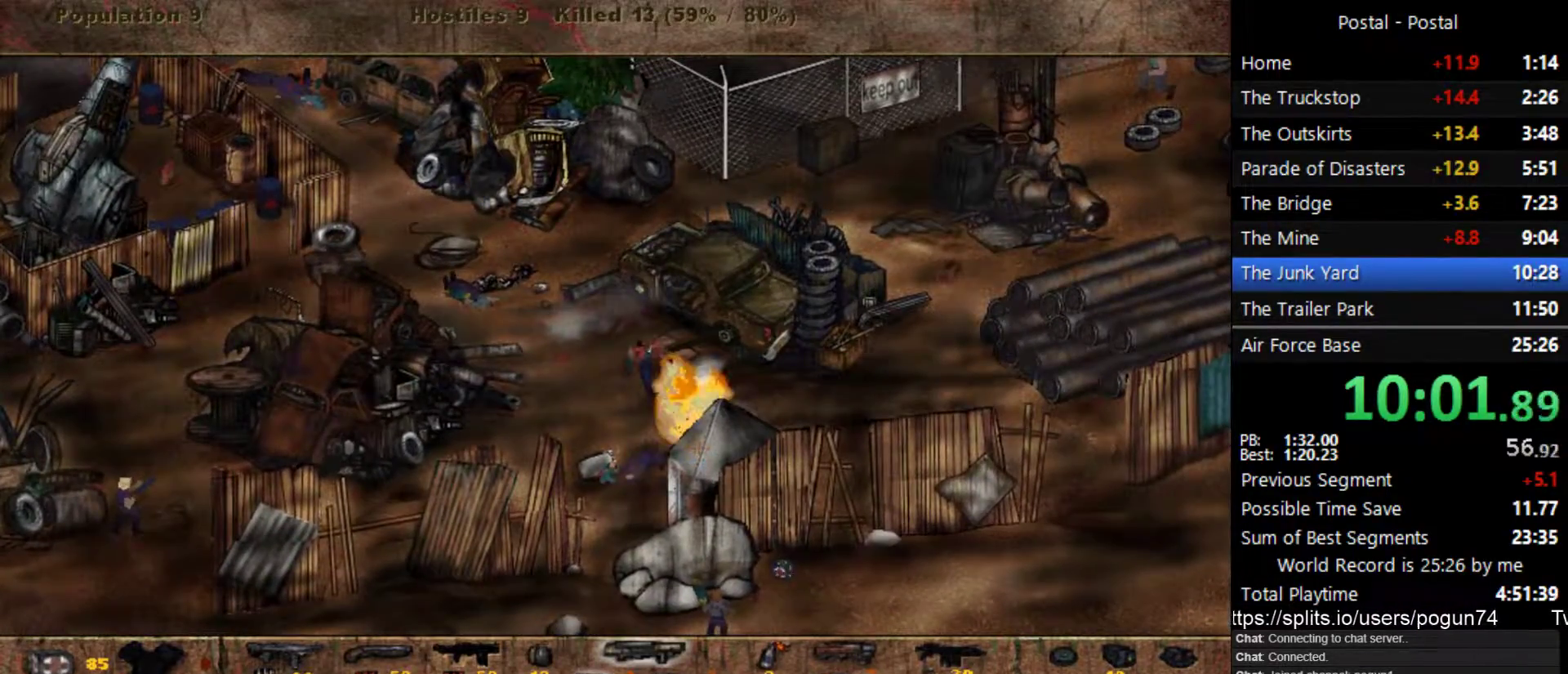
{"keys": ["s"], "events": [[83, "a", "up"]]}
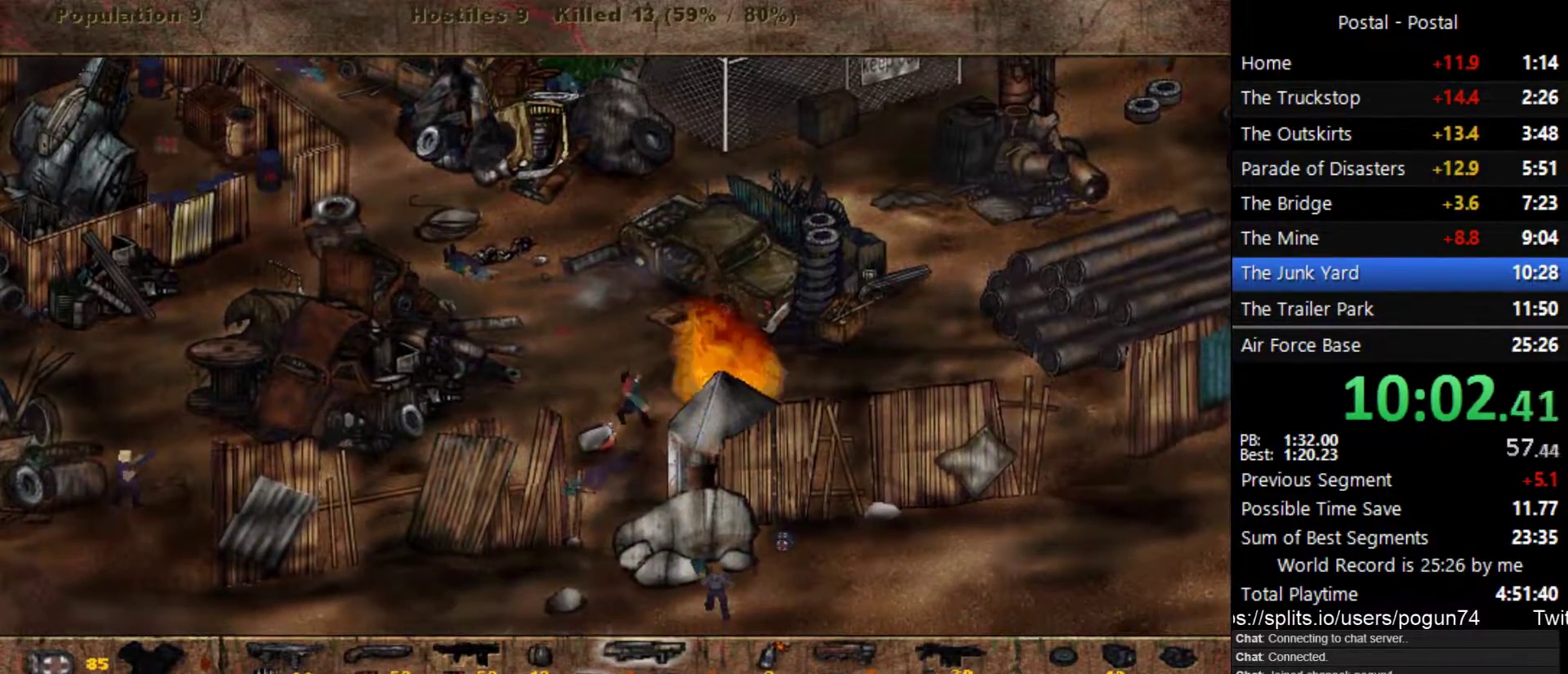
{"keys": ["s"], "events": [[300, "a", "down"], [367, "a", "up"]]}
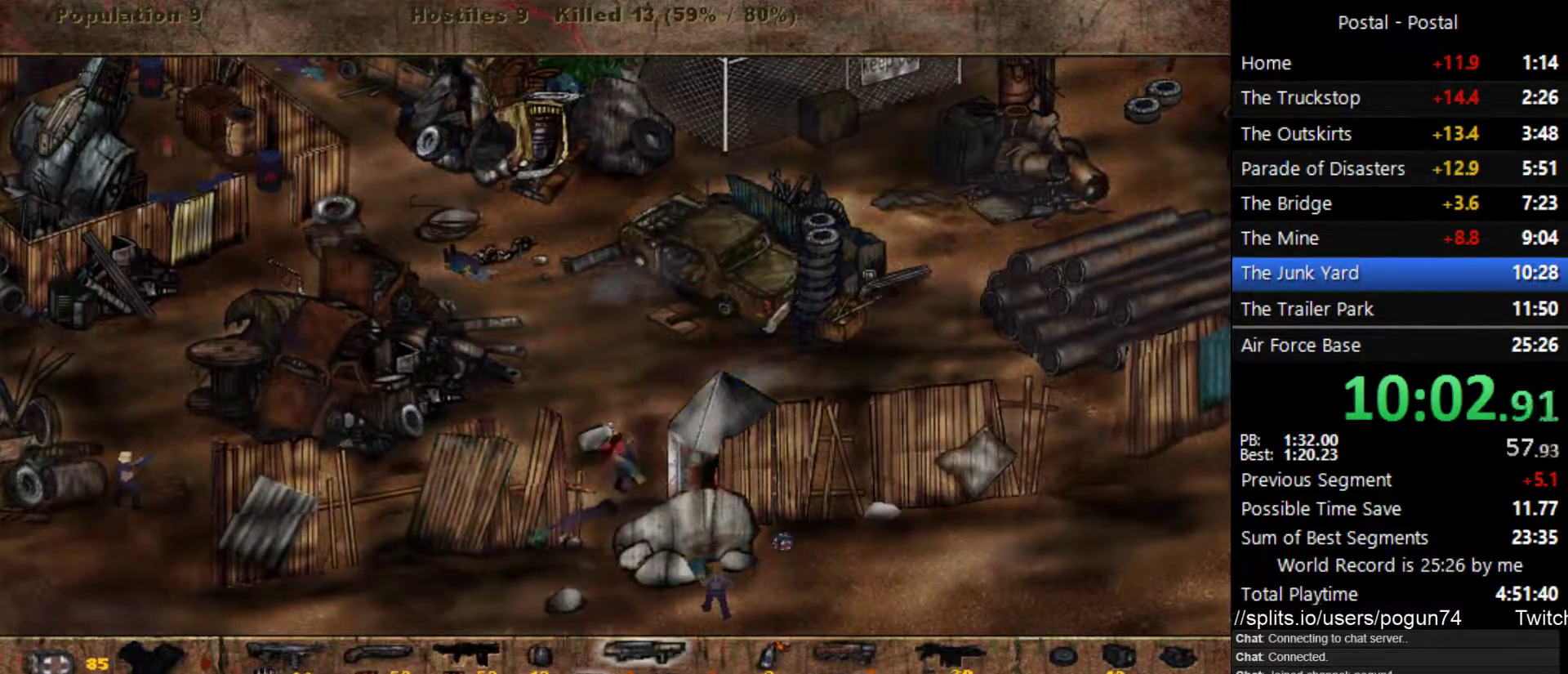
{"keys": ["s"], "events": [[283, "a", "down"], [417, "a", "up"]]}
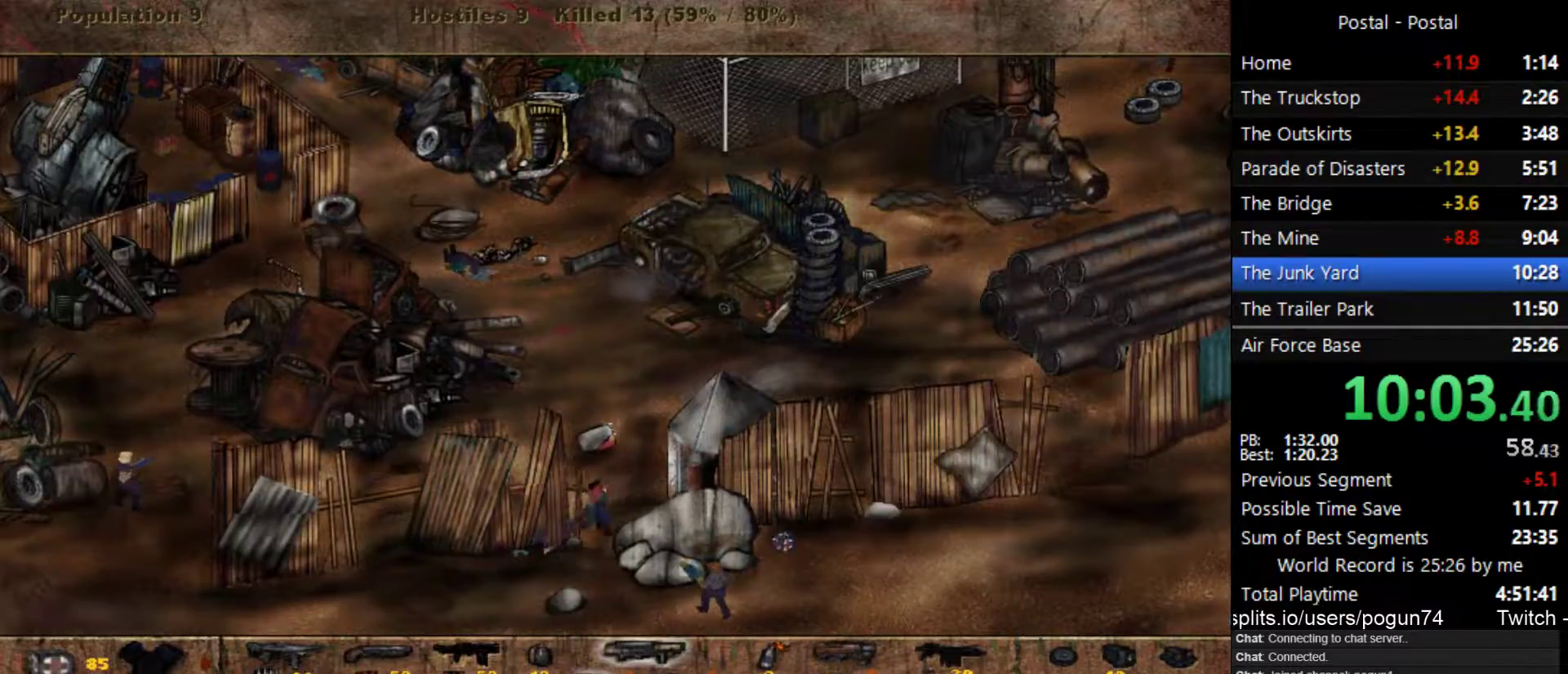
{"keys": ["d", "s"], "events": [[383, "d", "down"]]}
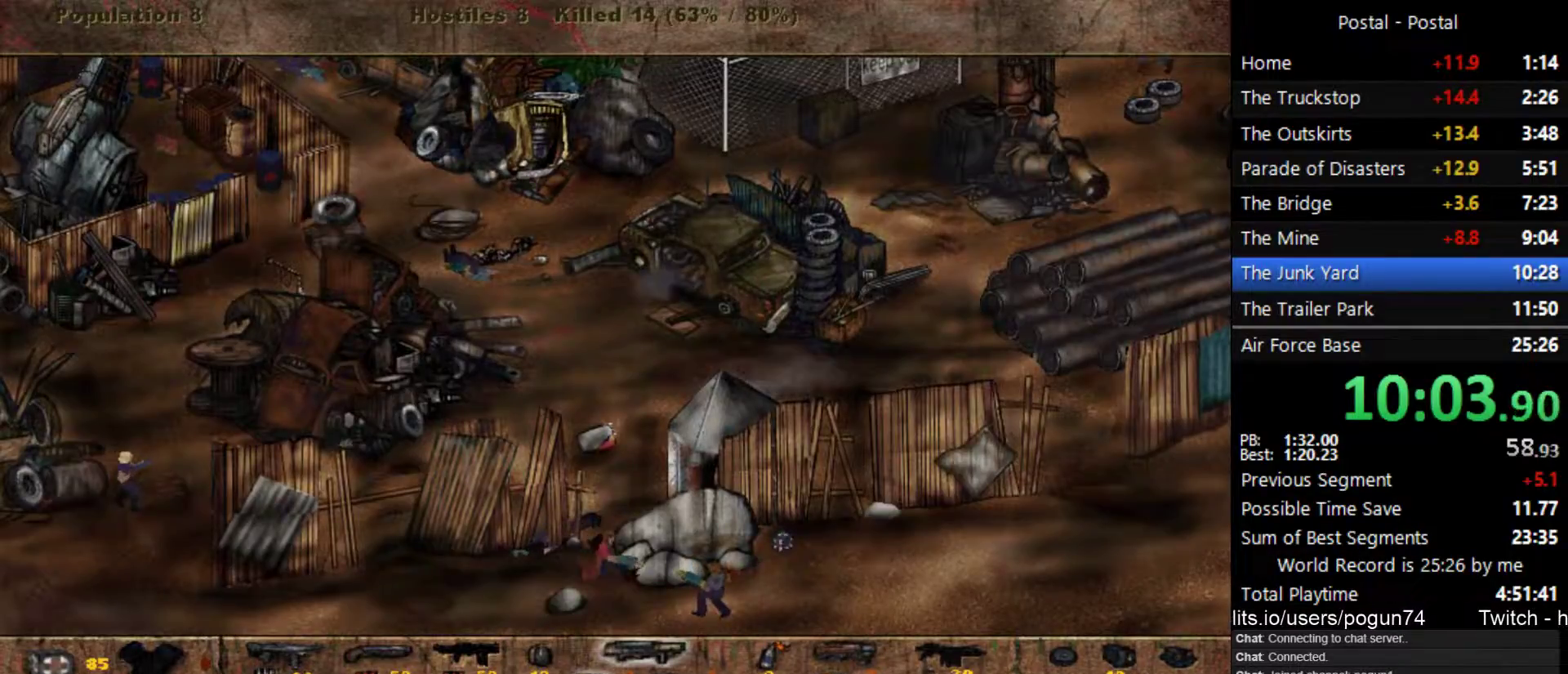
{"keys": ["a"], "events": [[200, "d", "up"], [333, "a", "down"], [450, "s", "up"]]}
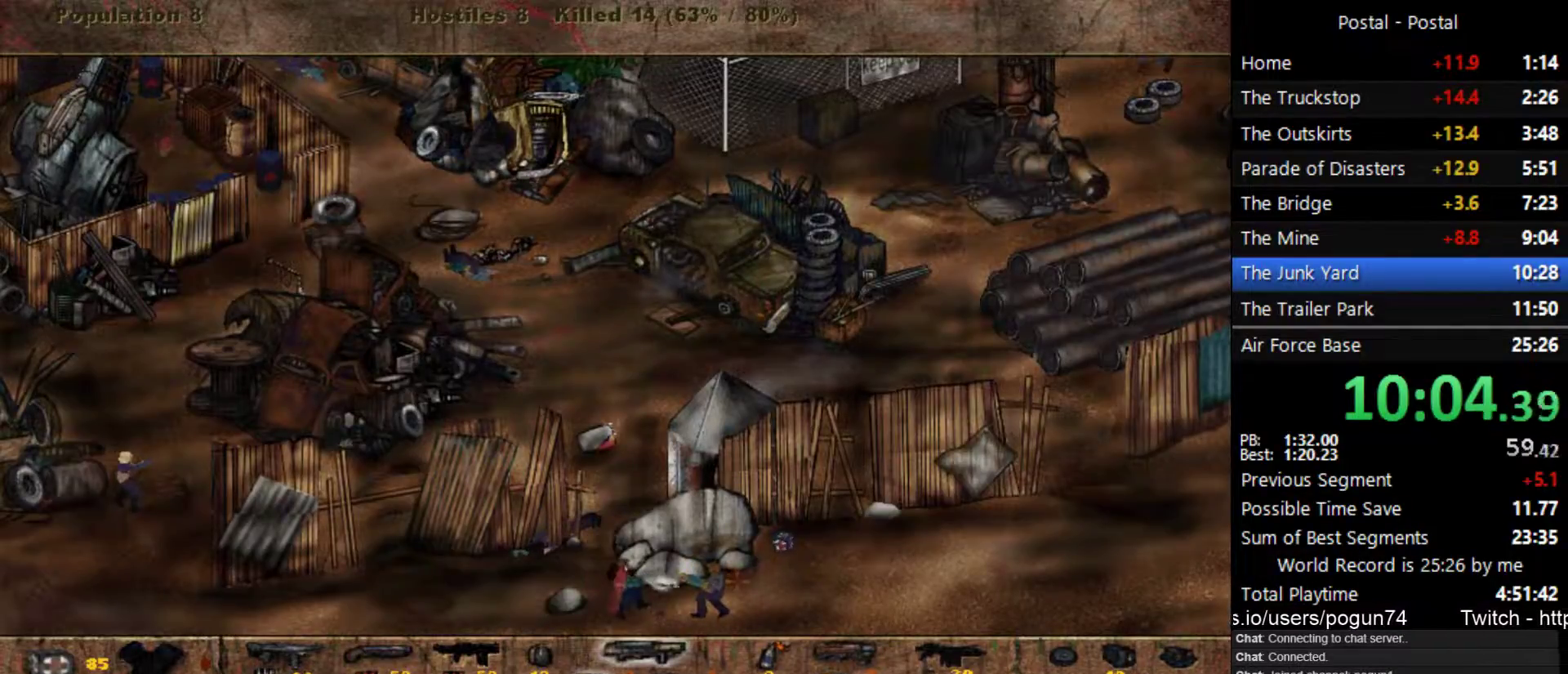
{"keys": ["a"], "events": []}
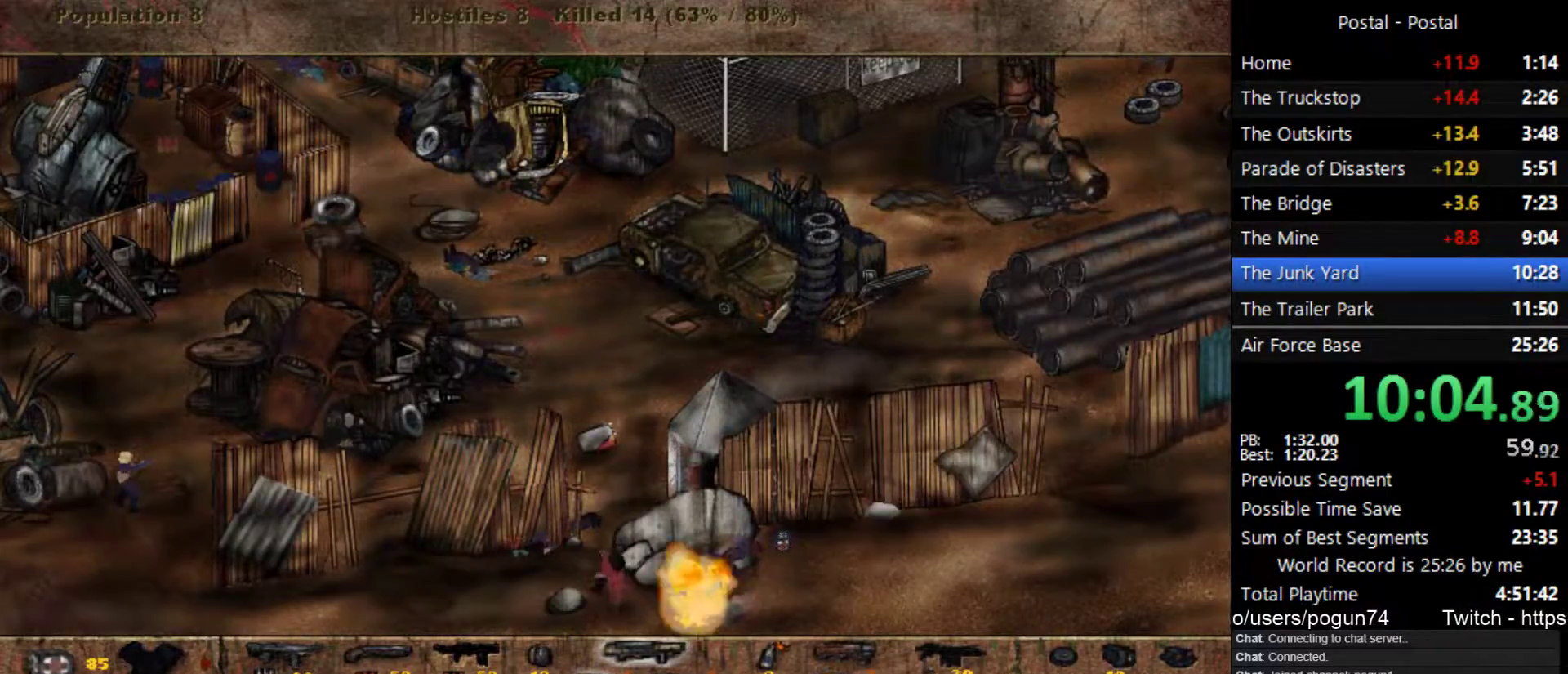
{"keys": ["a"], "events": []}
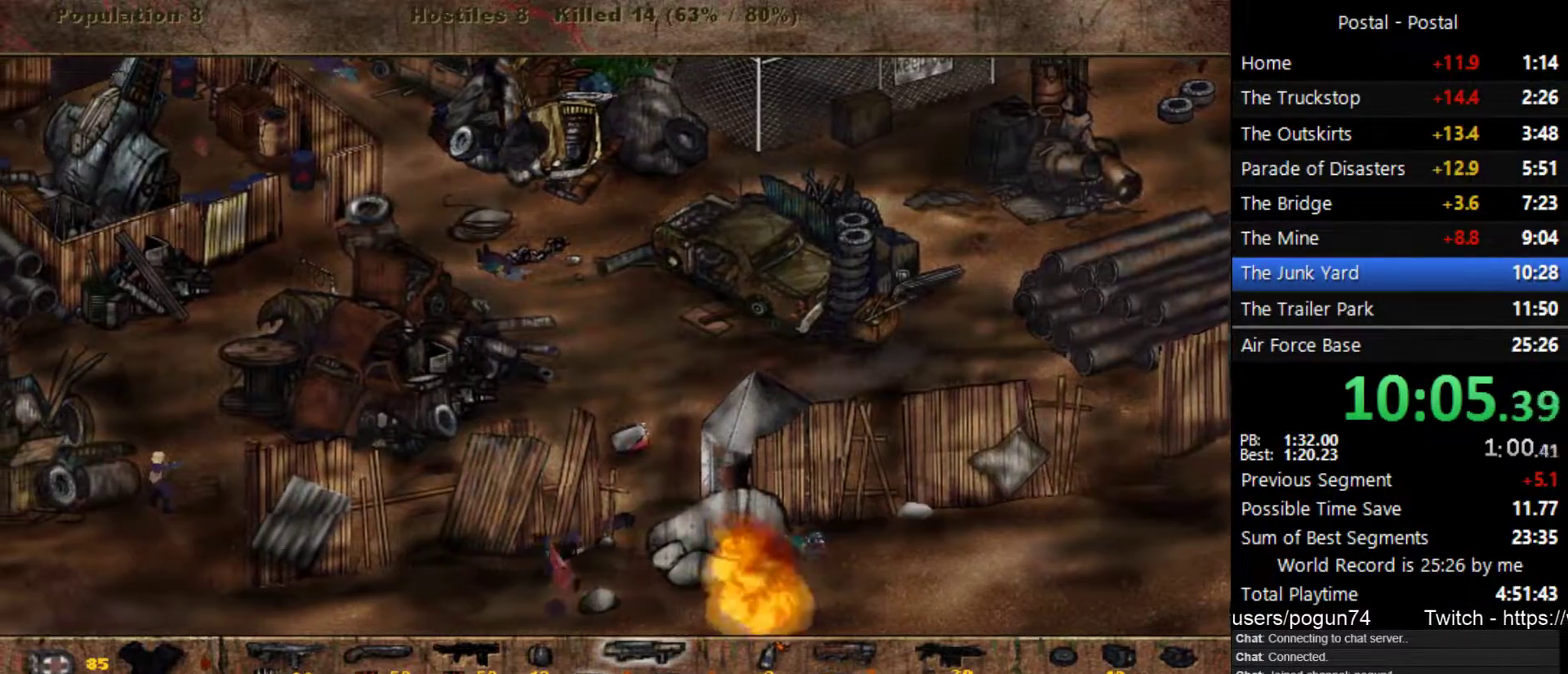
{"keys": ["a"], "events": []}
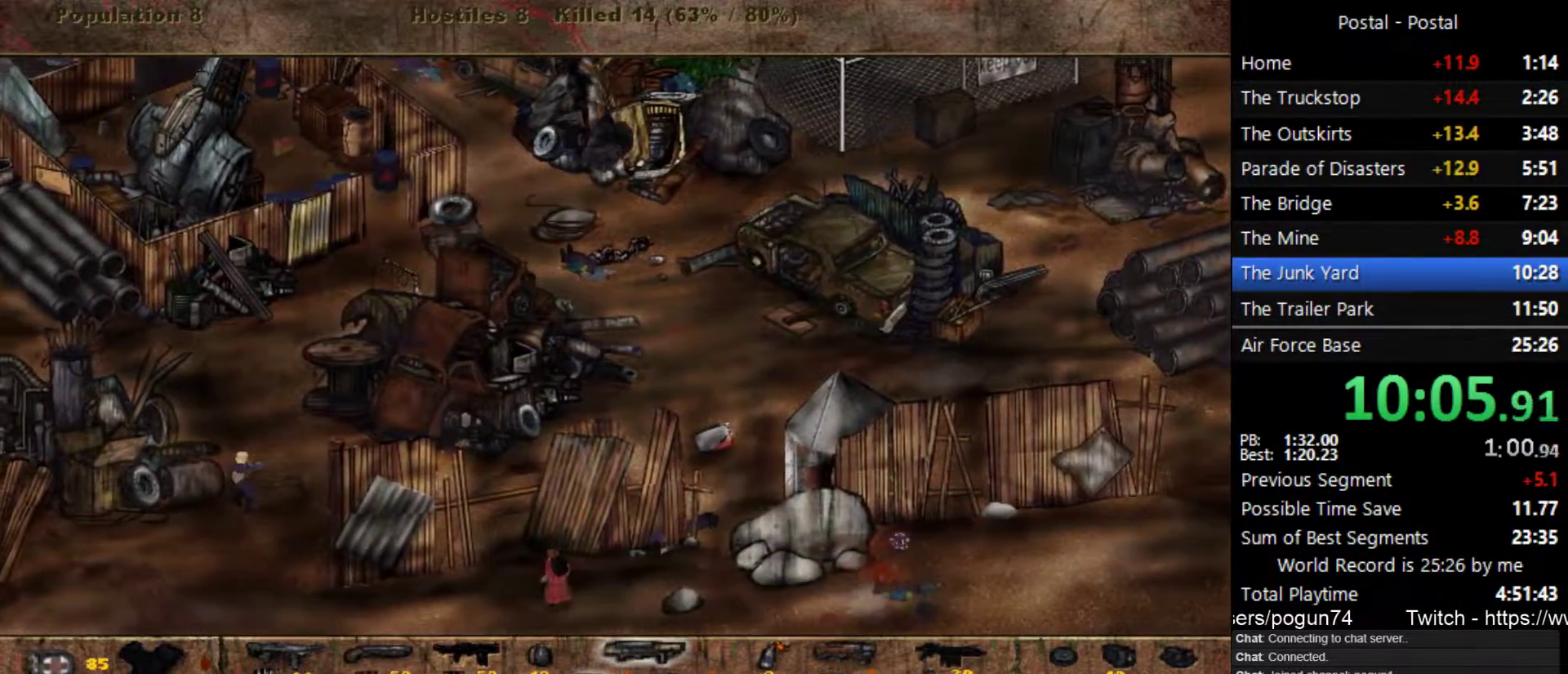
{"keys": ["a"], "events": []}
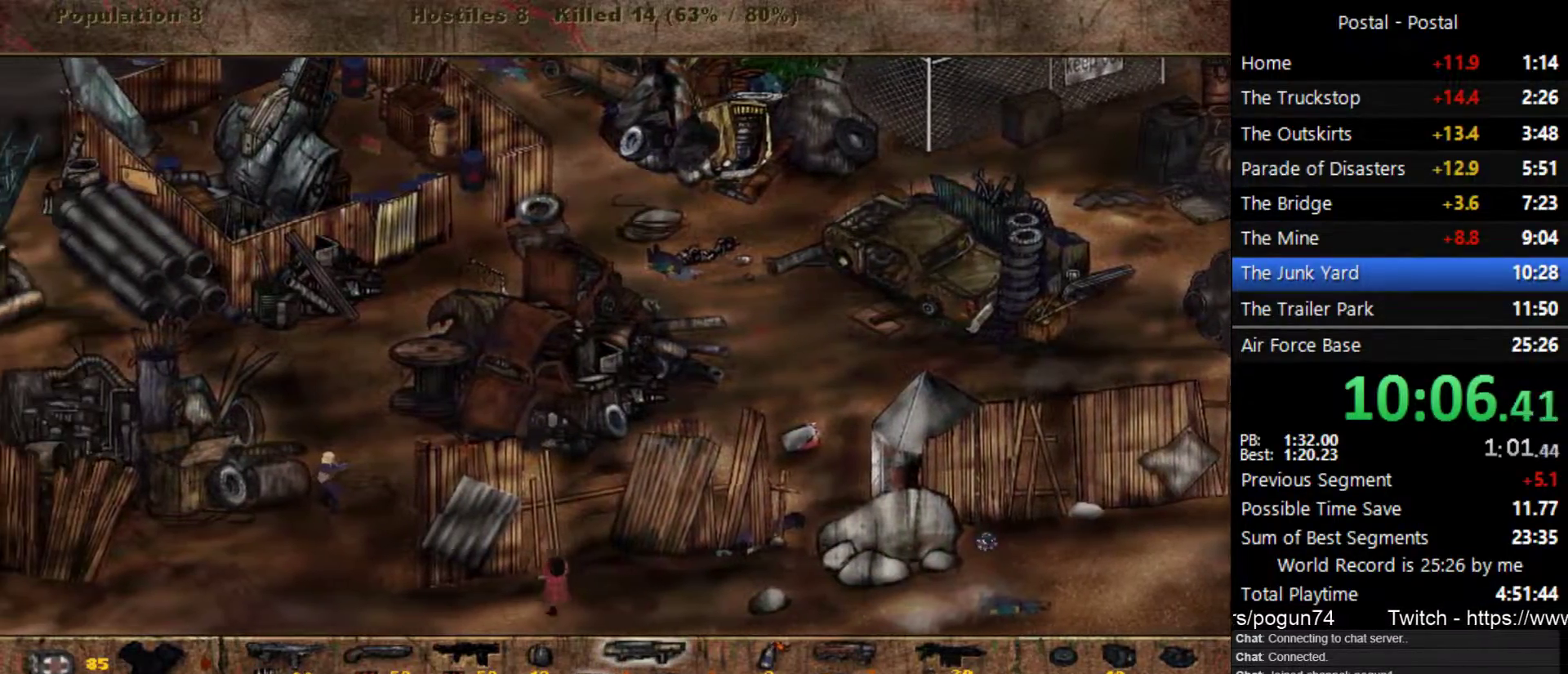
{"keys": ["a"], "events": []}
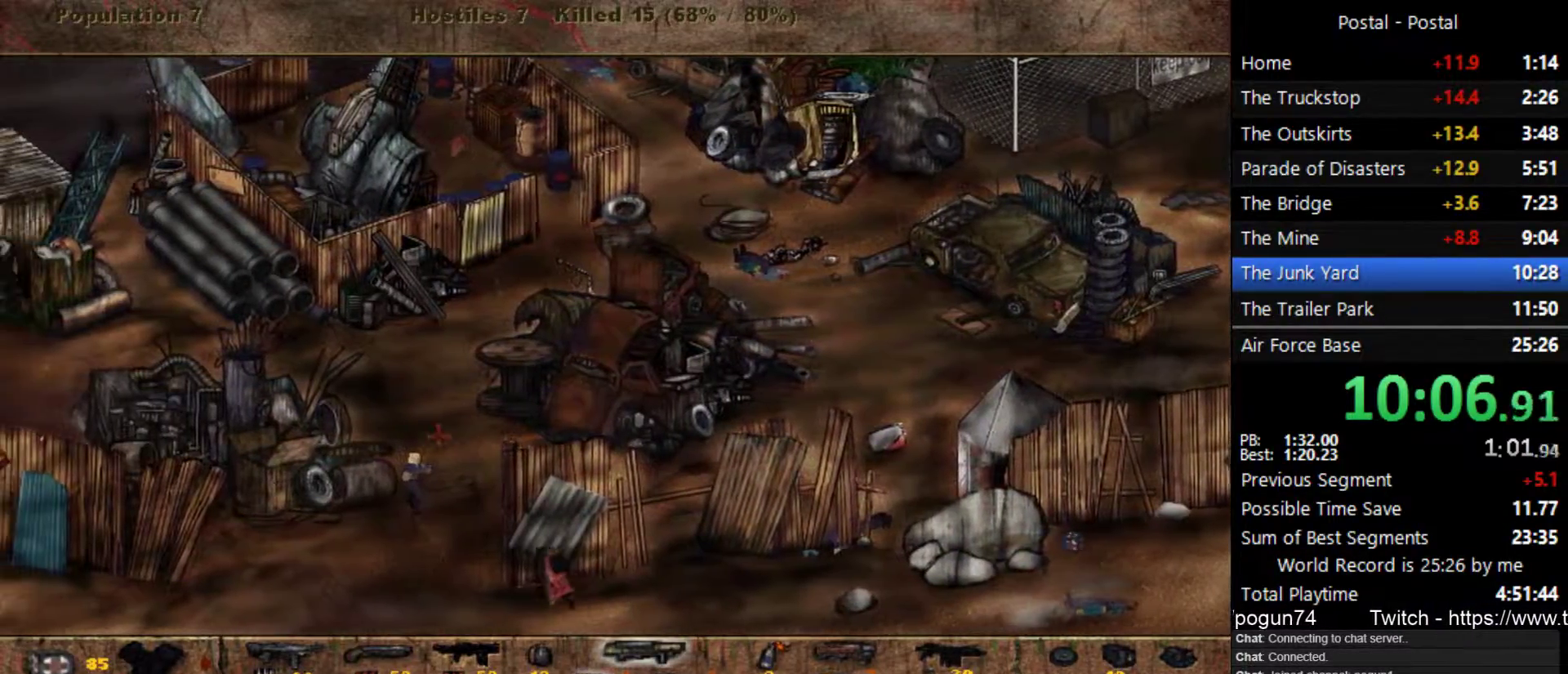
{"keys": ["d"], "events": [[400, "a", "up"], [417, "d", "down"]]}
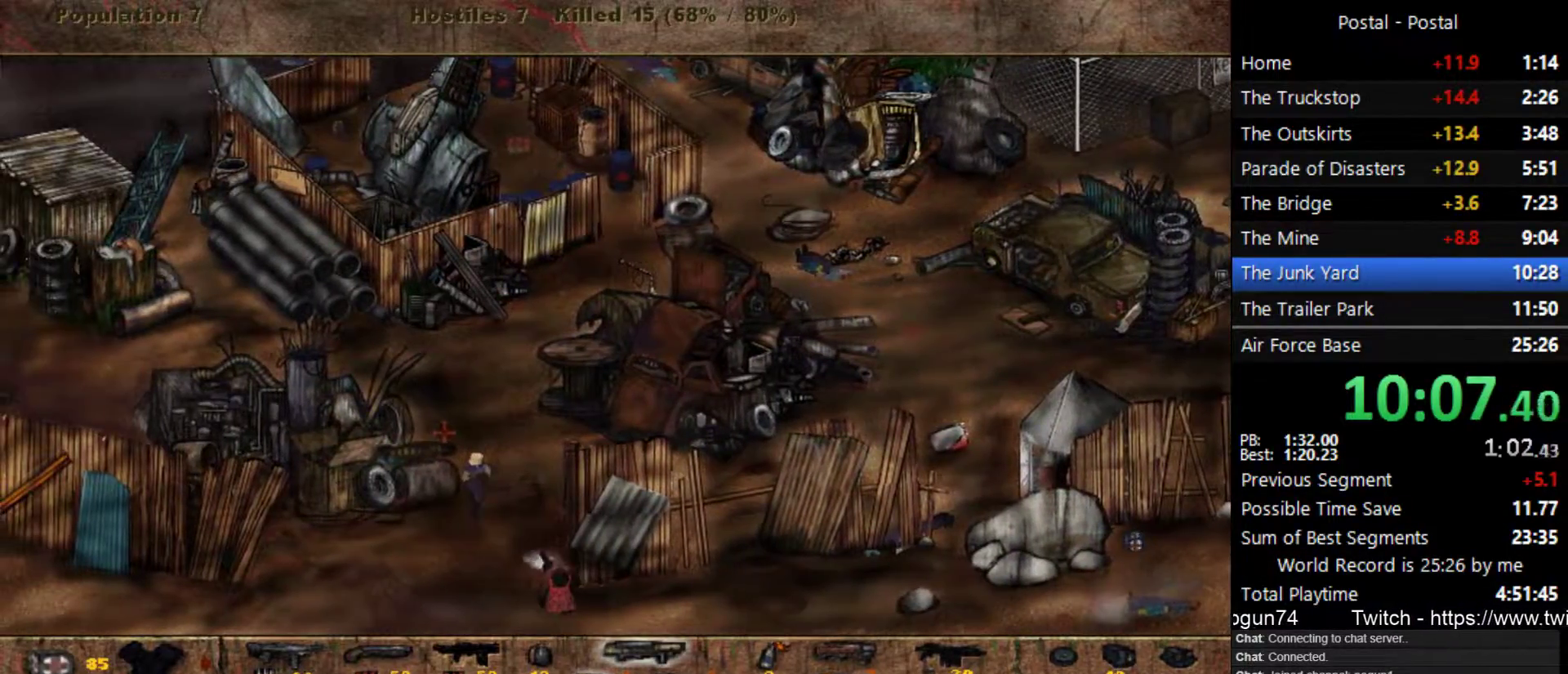
{"keys": ["d"], "events": []}